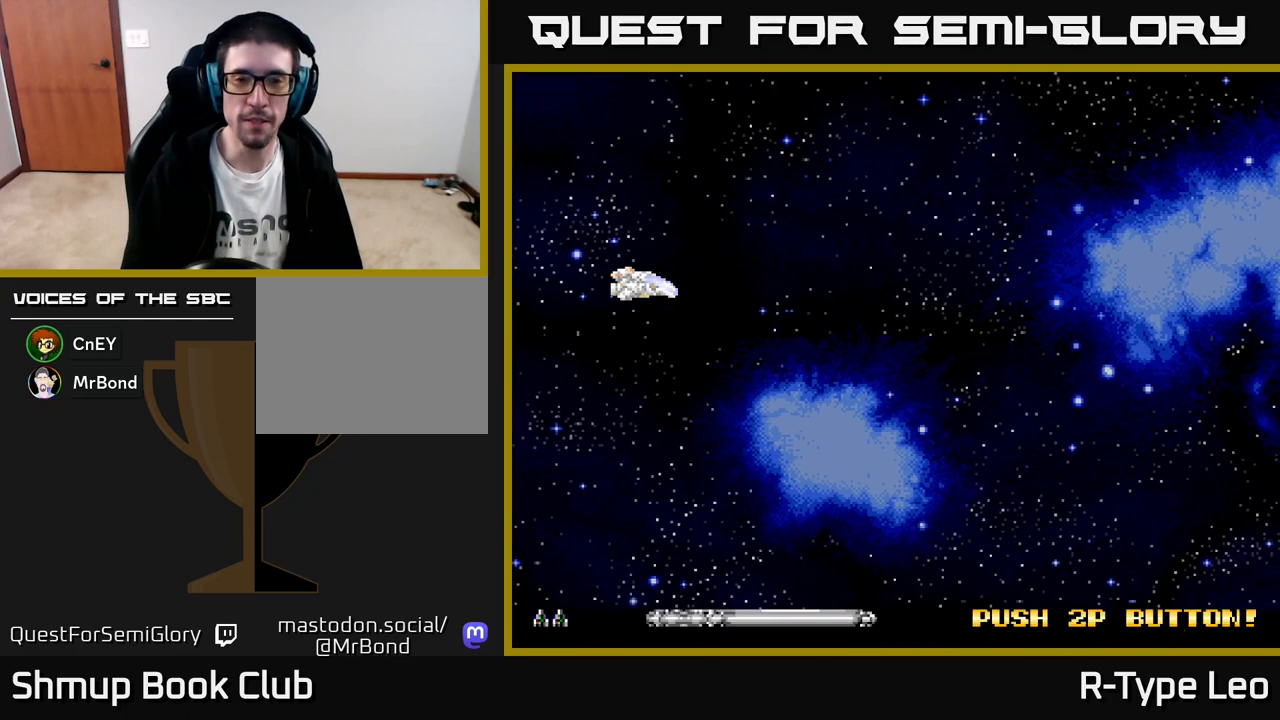
Gameplay with a controller (Xbox layout); each line is a JSON object with the inputs held at the frame after it. "events" lists button and stick changes between this image and that frame as [ms after this image, input, new state], when the widget could be followed in between. Not read: right_stick.
{"buttons": ["DPAD_RIGHT"], "left_stick": "center", "events": [[33, "DPAD_RIGHT", "down"], [167, "DPAD_RIGHT", "up"], [483, "DPAD_RIGHT", "down"]]}
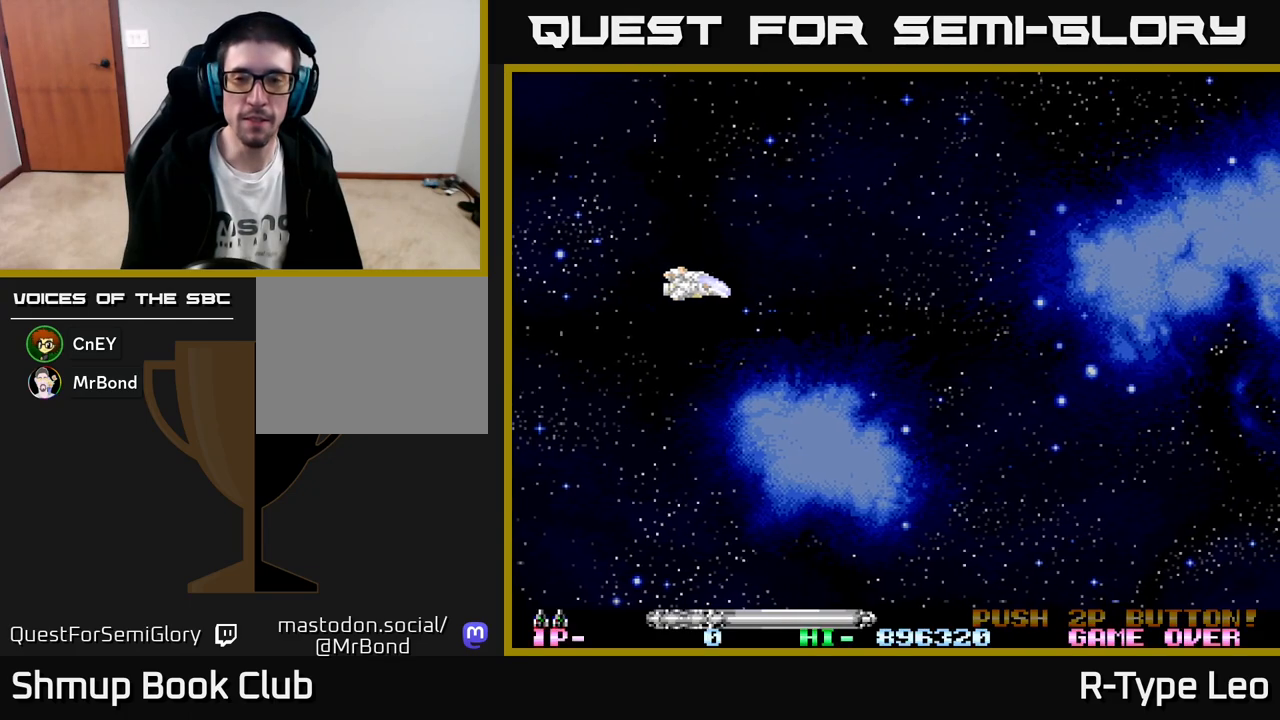
{"buttons": [], "left_stick": "center", "events": [[133, "DPAD_RIGHT", "up"], [200, "DPAD_UP", "down"], [383, "DPAD_UP", "up"]]}
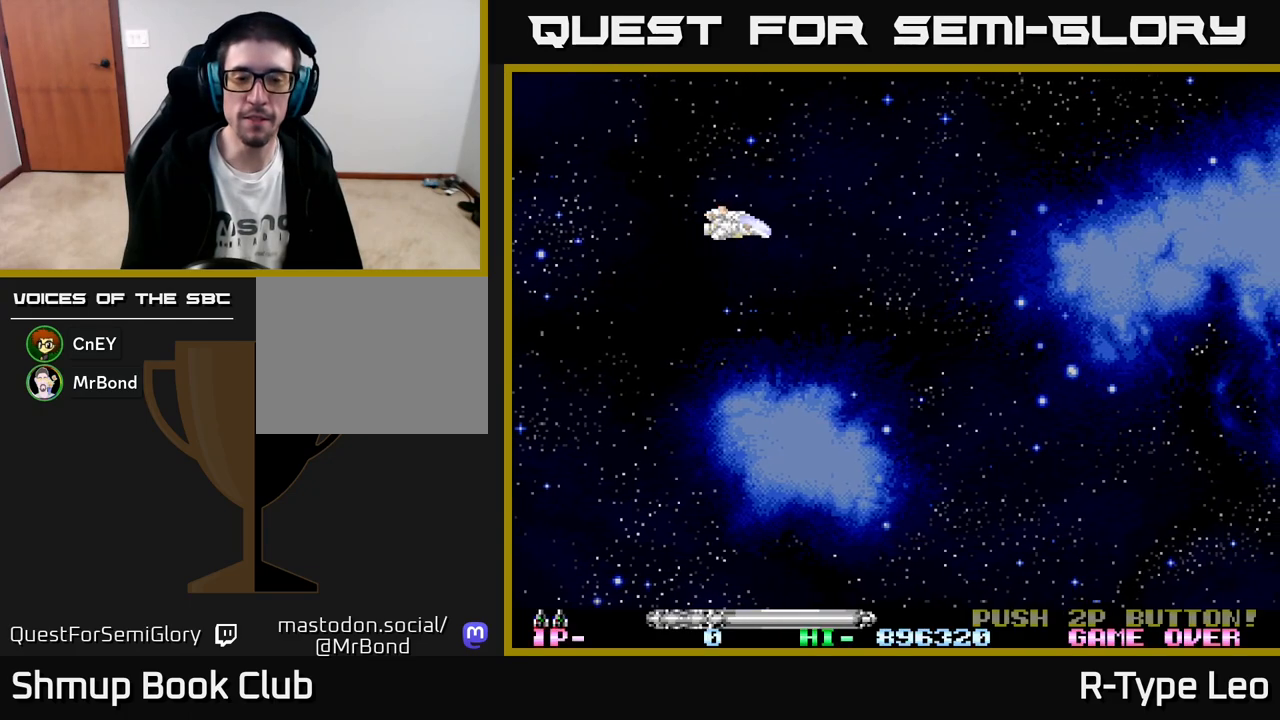
{"buttons": [], "left_stick": "center", "events": []}
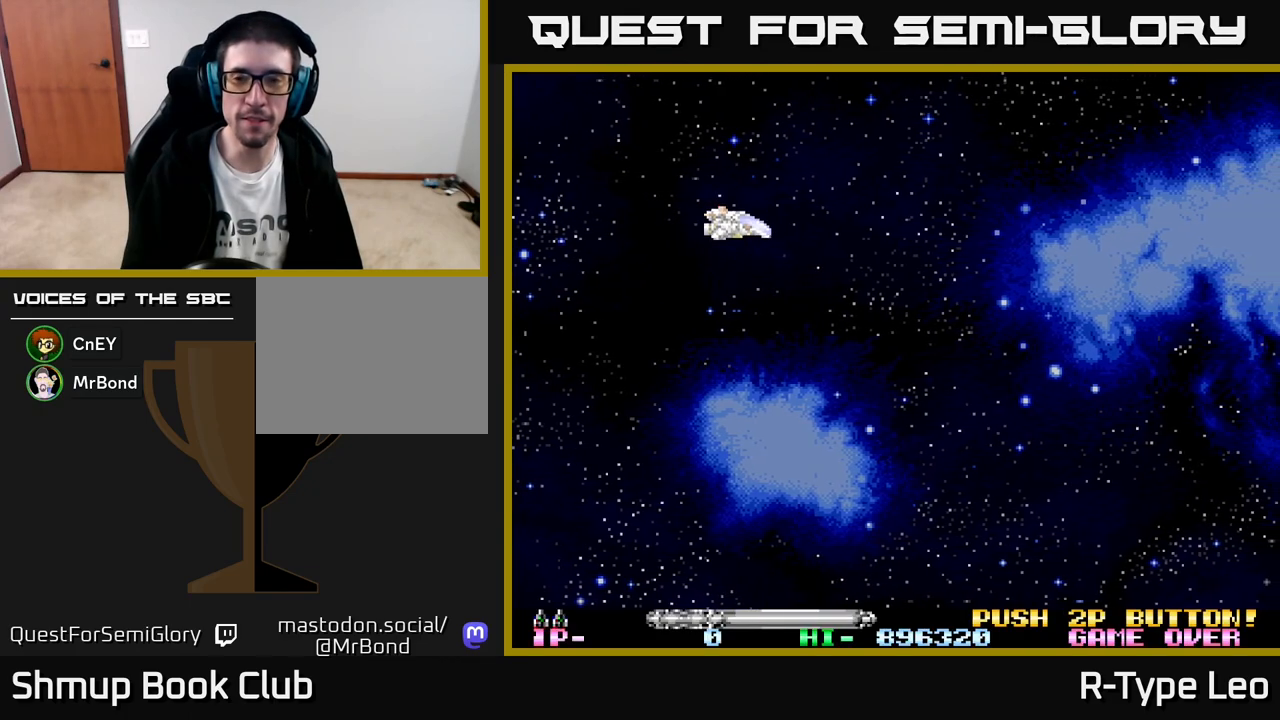
{"buttons": [], "left_stick": "center", "events": [[67, "DPAD_UP", "down"], [217, "DPAD_UP", "up"]]}
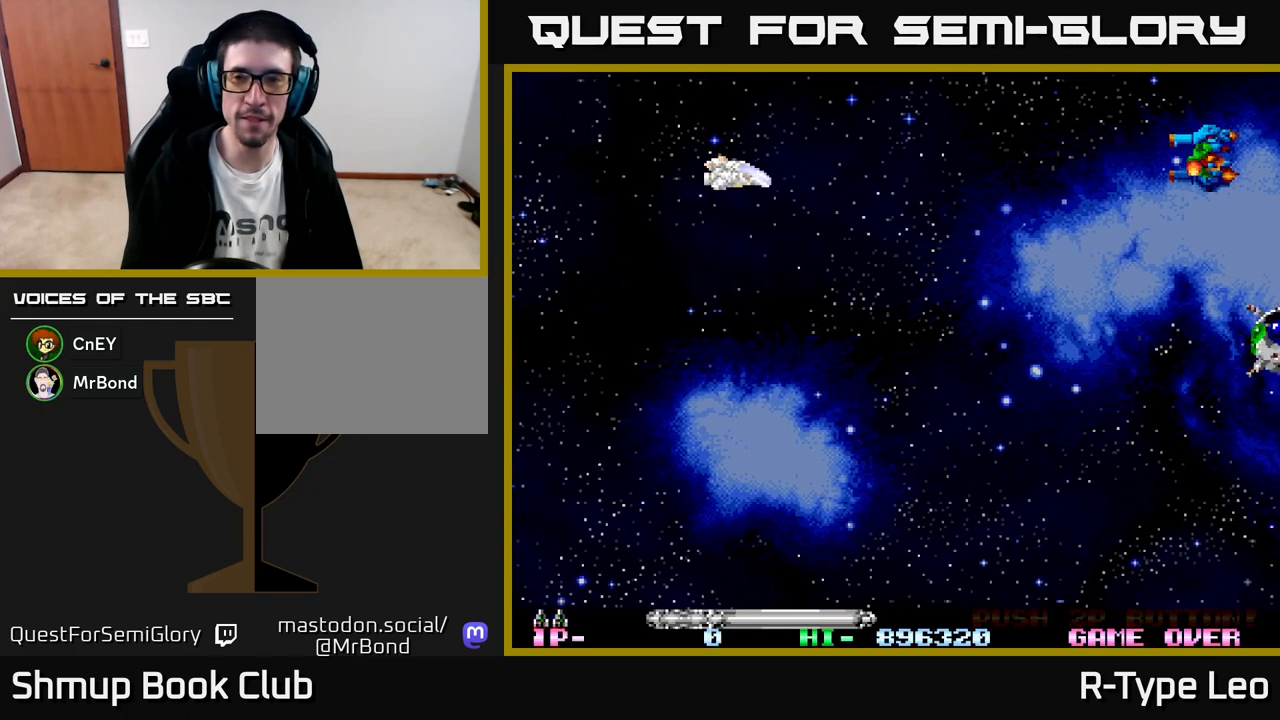
{"buttons": ["R2"], "left_stick": "center", "events": [[100, "DPAD_UP", "down"], [350, "R2", "down"], [383, "DPAD_UP", "up"]]}
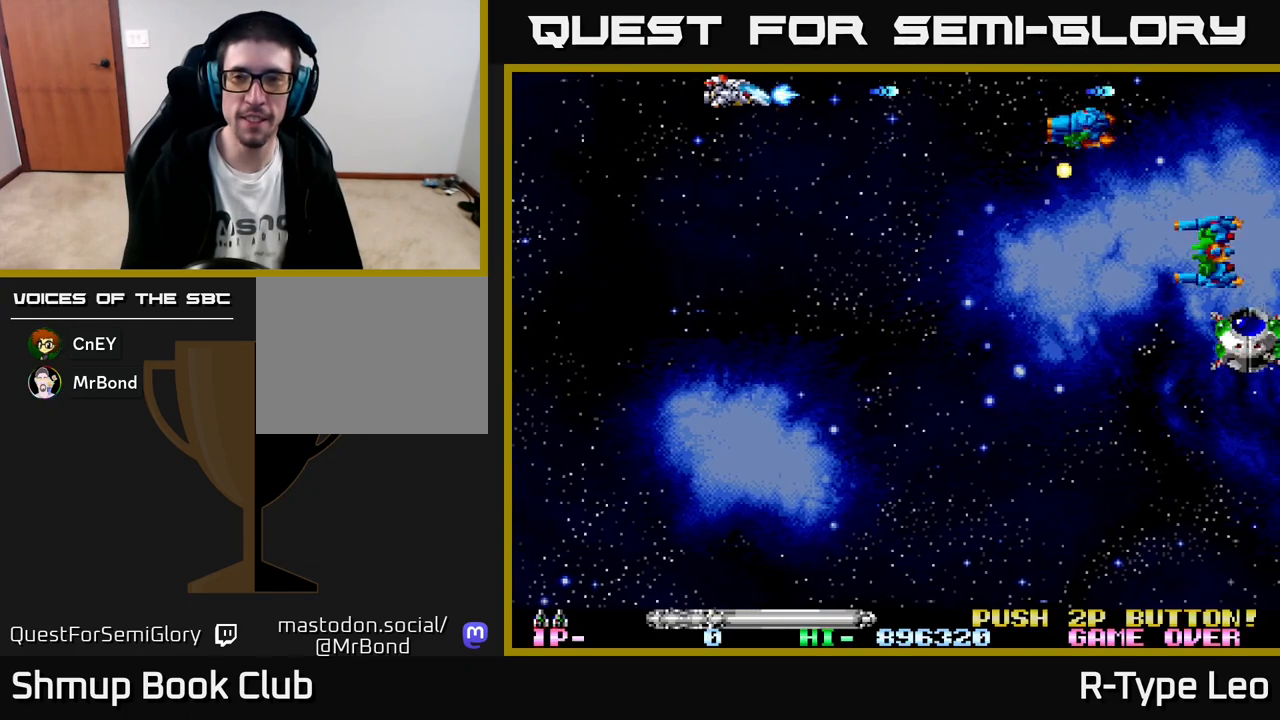
{"buttons": ["R2", "DPAD_DOWN"], "left_stick": "center", "events": [[133, "DPAD_DOWN", "down"]]}
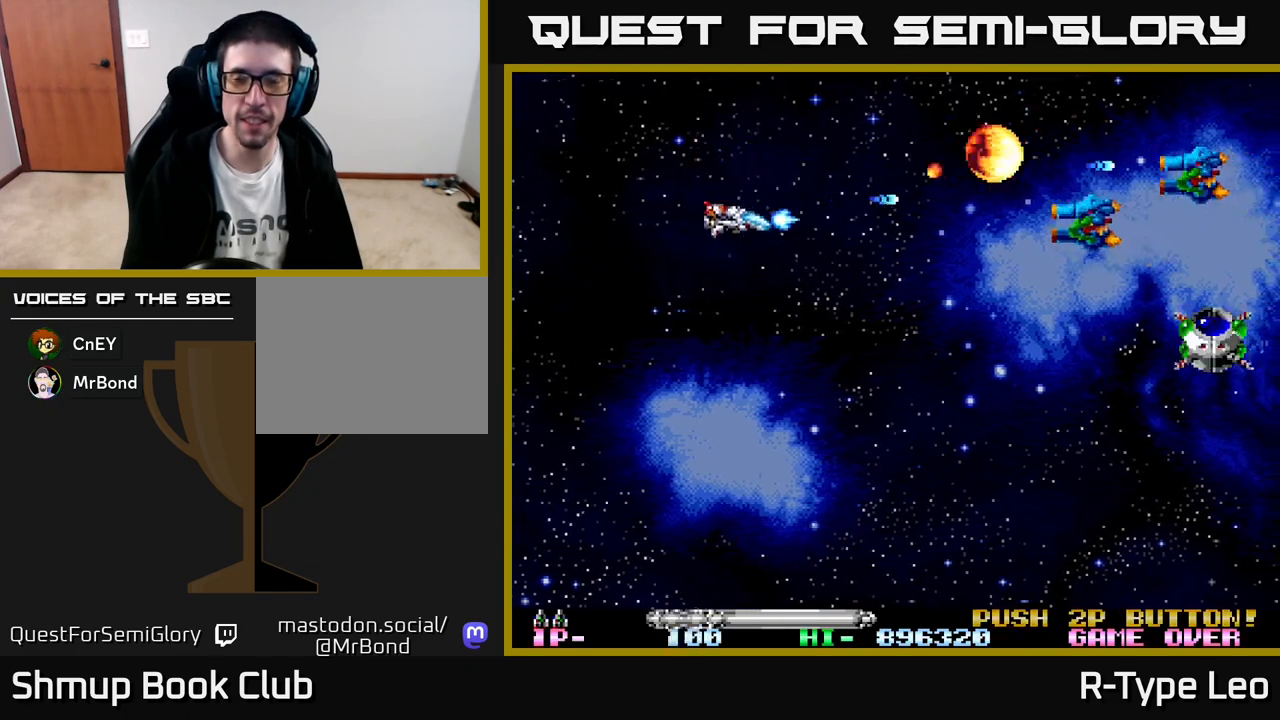
{"buttons": ["R2", "DPAD_DOWN"], "left_stick": "center", "events": []}
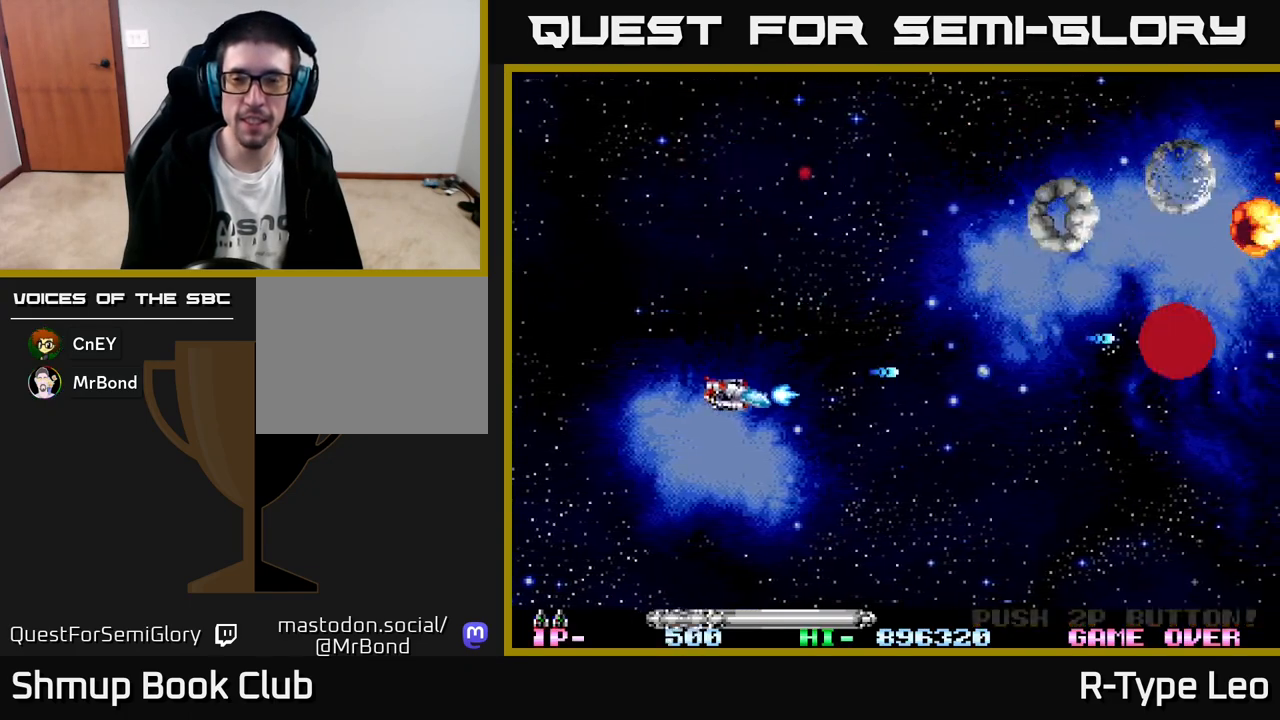
{"buttons": ["DPAD_RIGHT"], "left_stick": "center", "events": [[117, "R2", "up"], [467, "DPAD_DOWN", "up"], [467, "DPAD_RIGHT", "down"]]}
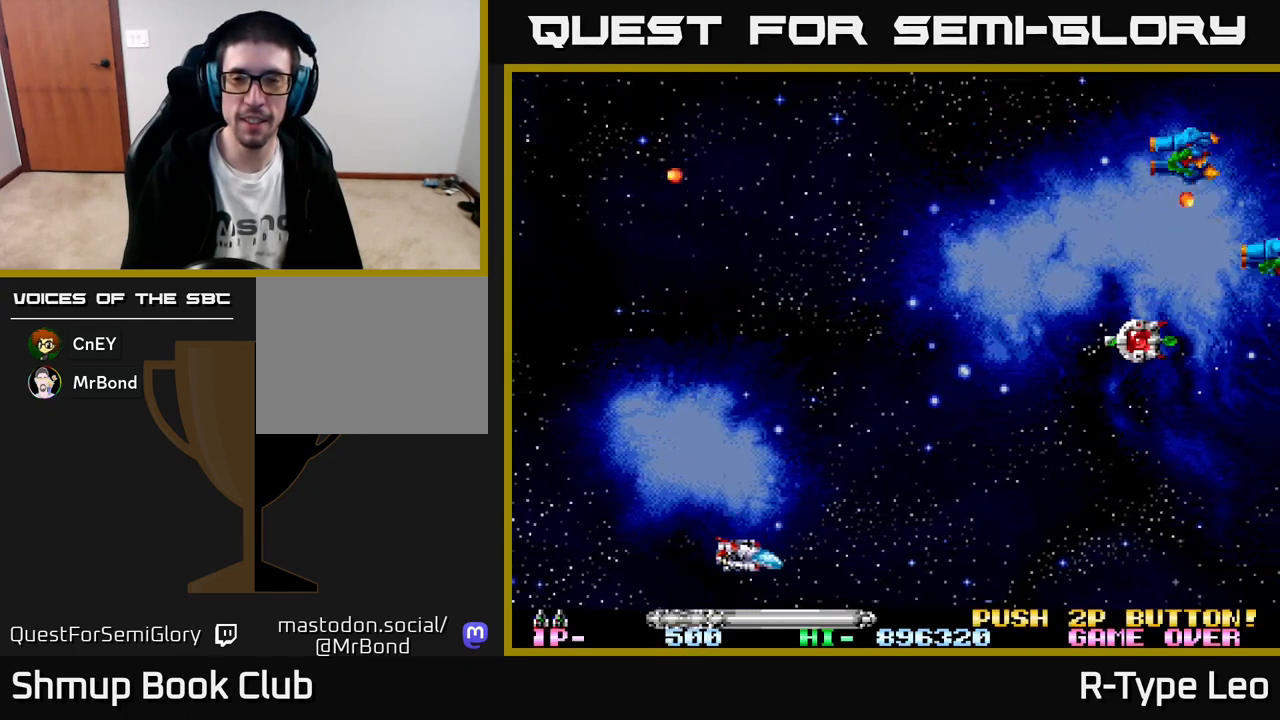
{"buttons": ["R2", "DPAD_UP"], "left_stick": "center", "events": [[33, "DPAD_RIGHT", "up"], [50, "DPAD_UP", "down"], [100, "R2", "down"]]}
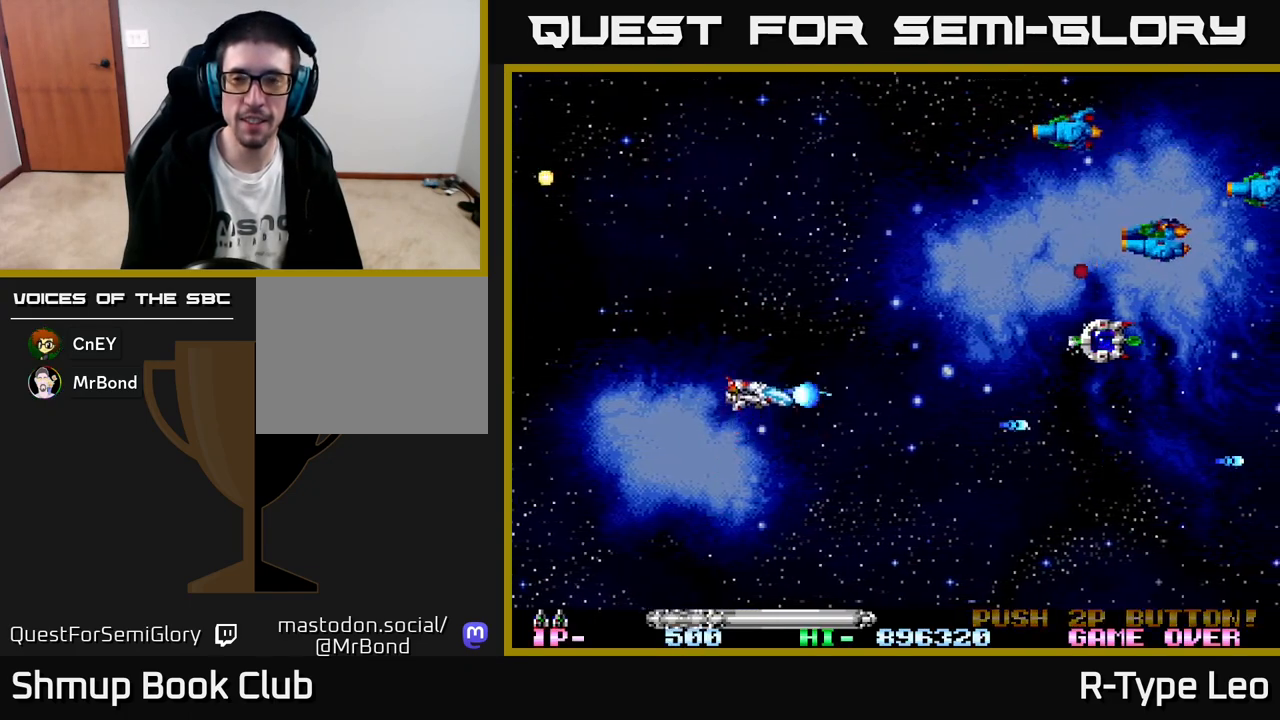
{"buttons": ["R2", "DPAD_UP"], "left_stick": "center", "events": []}
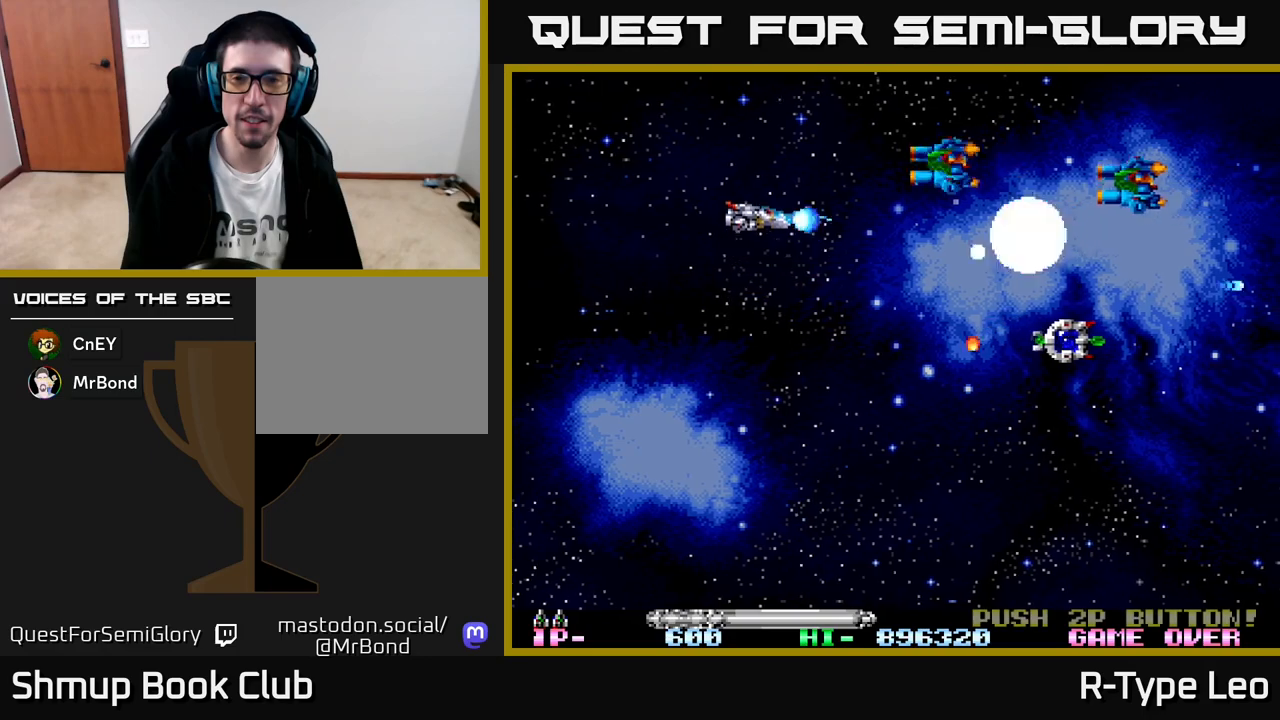
{"buttons": ["DPAD_DOWN", "DPAD_RIGHT"], "left_stick": "center", "events": [[217, "DPAD_LEFT", "down"], [367, "DPAD_UP", "up"], [400, "DPAD_LEFT", "up"], [400, "R2", "up"], [450, "DPAD_RIGHT", "down"], [467, "DPAD_DOWN", "down"]]}
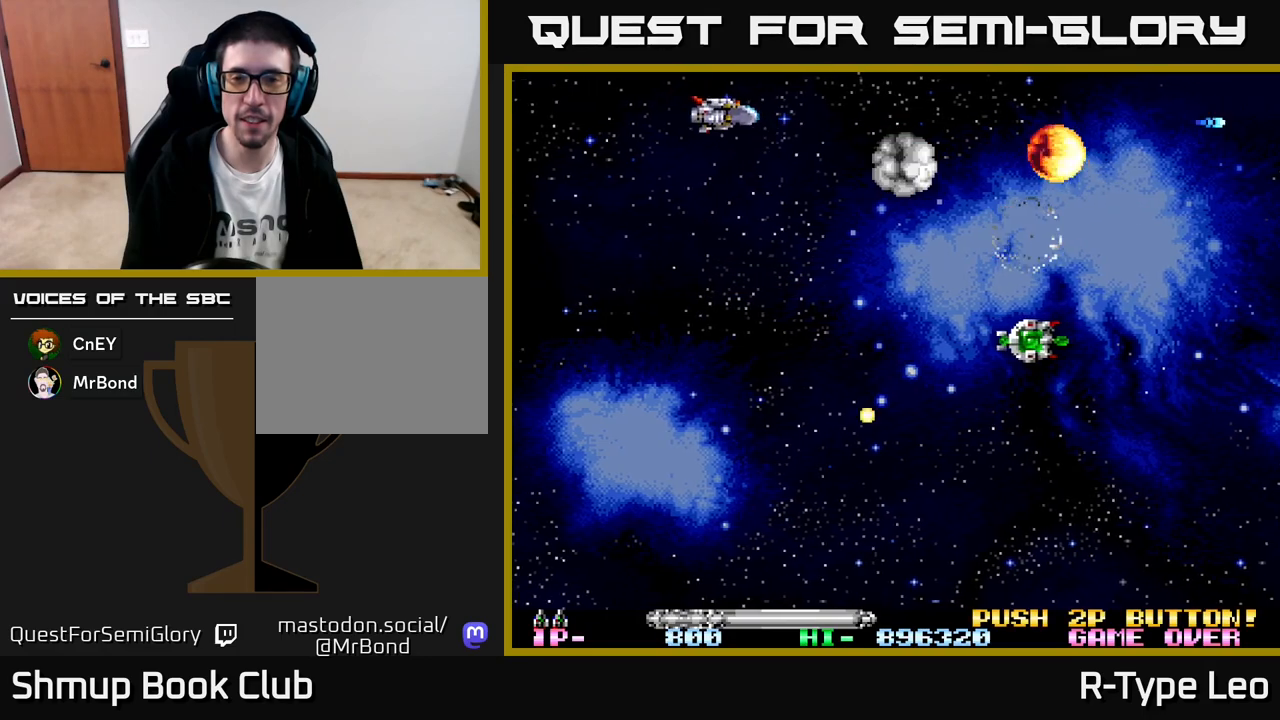
{"buttons": ["DPAD_DOWN", "DPAD_RIGHT"], "left_stick": "center", "events": [[83, "R2", "down"], [500, "R2", "up"]]}
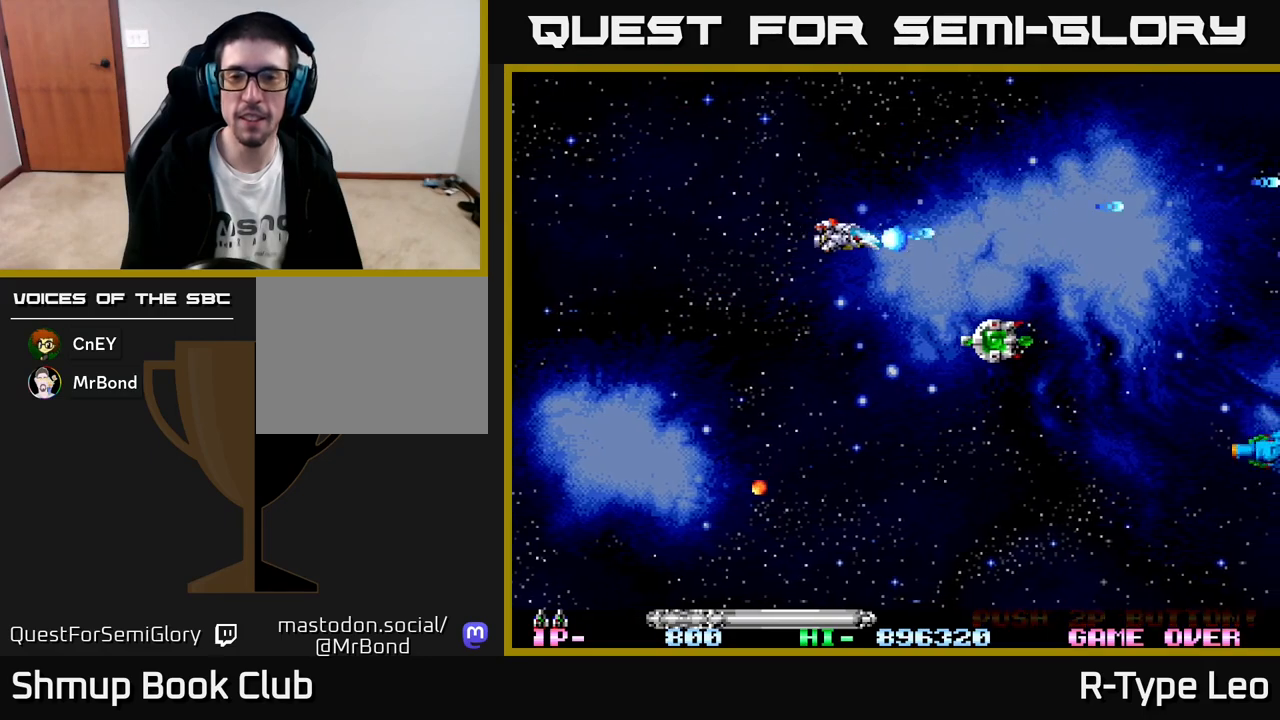
{"buttons": ["DPAD_DOWN", "DPAD_LEFT"], "left_stick": "center", "events": [[383, "DPAD_RIGHT", "up"], [433, "DPAD_LEFT", "down"]]}
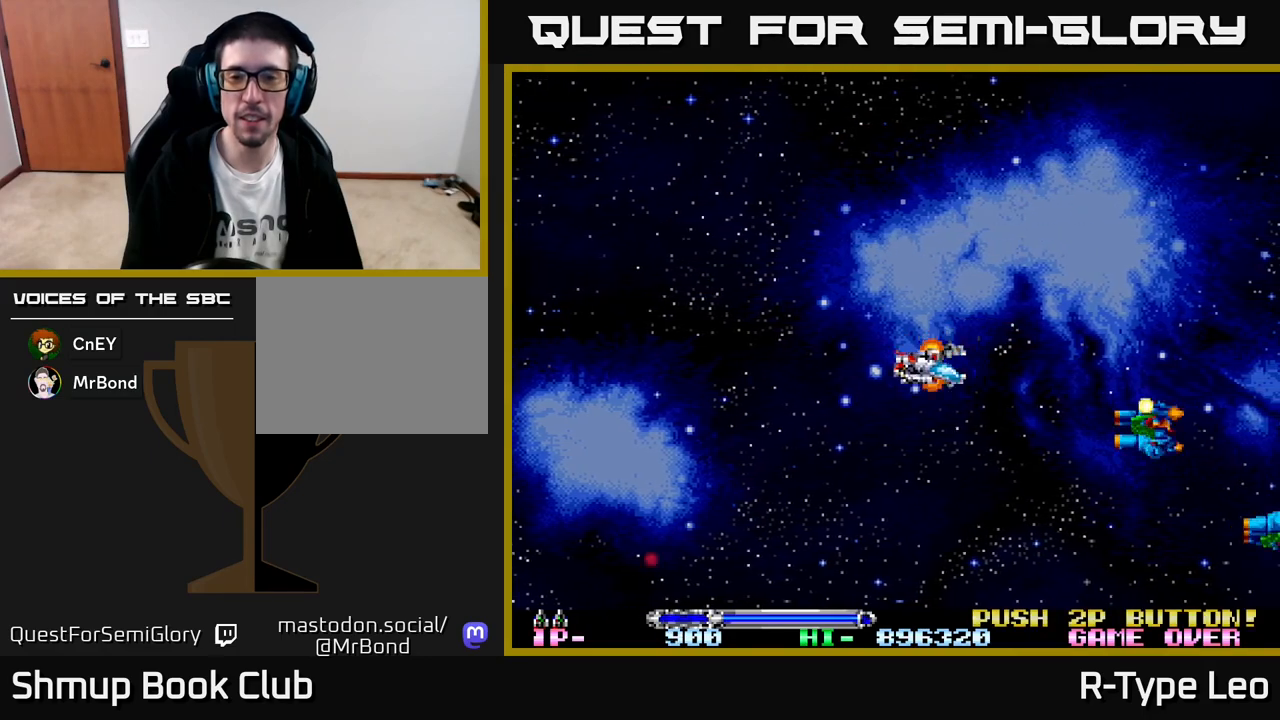
{"buttons": ["R2", "DPAD_DOWN"], "left_stick": "center", "events": [[33, "R2", "down"], [483, "DPAD_LEFT", "up"]]}
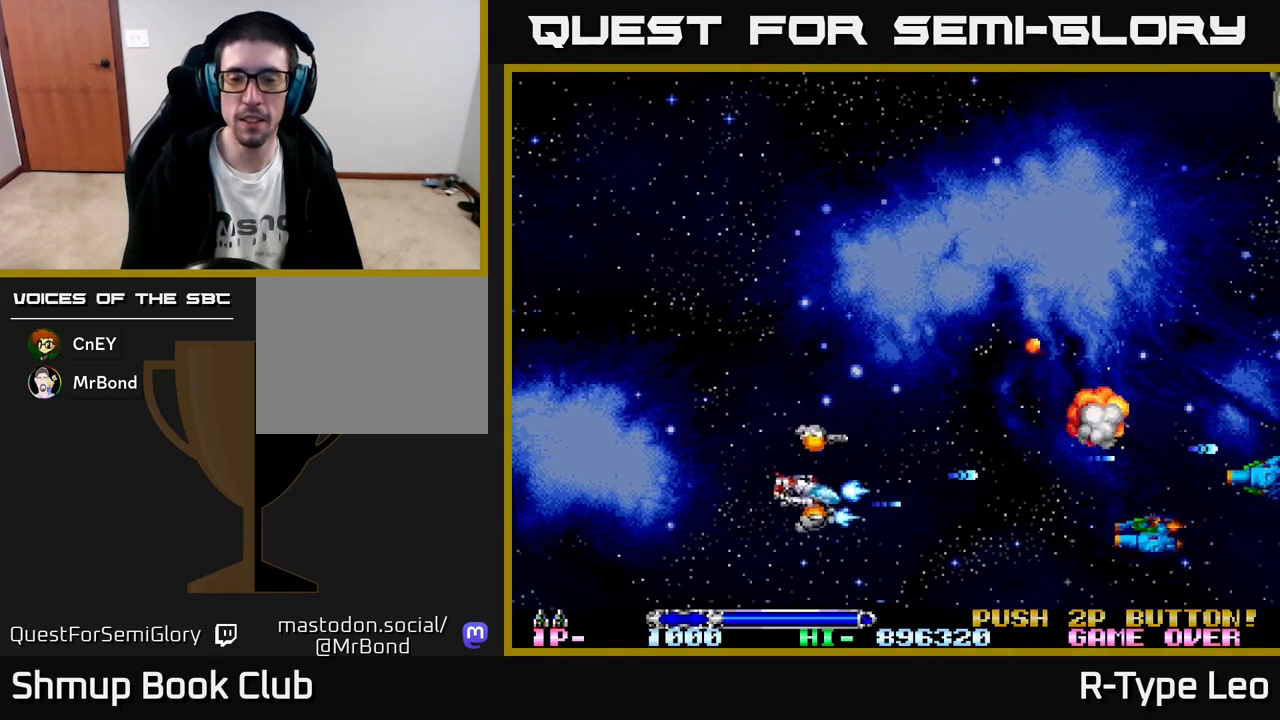
{"buttons": ["DPAD_DOWN"], "left_stick": "center", "events": [[417, "R2", "up"]]}
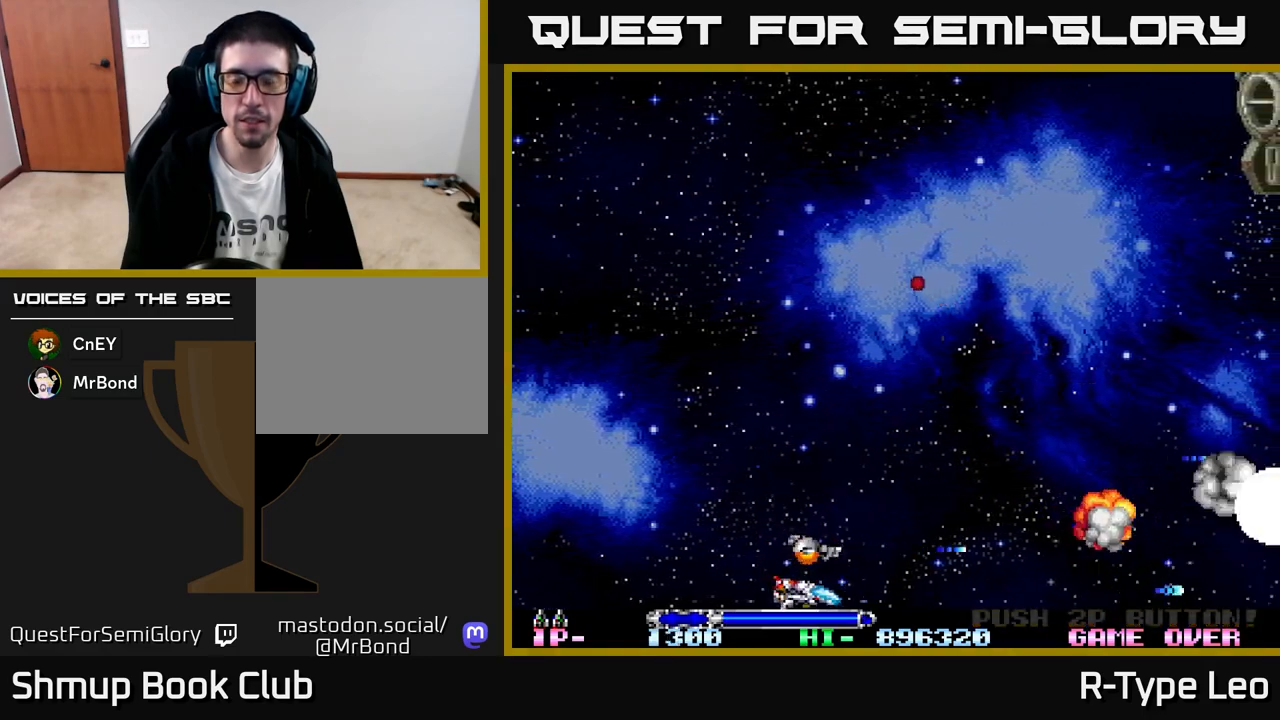
{"buttons": [], "left_stick": "center", "events": [[83, "DPAD_DOWN", "up"]]}
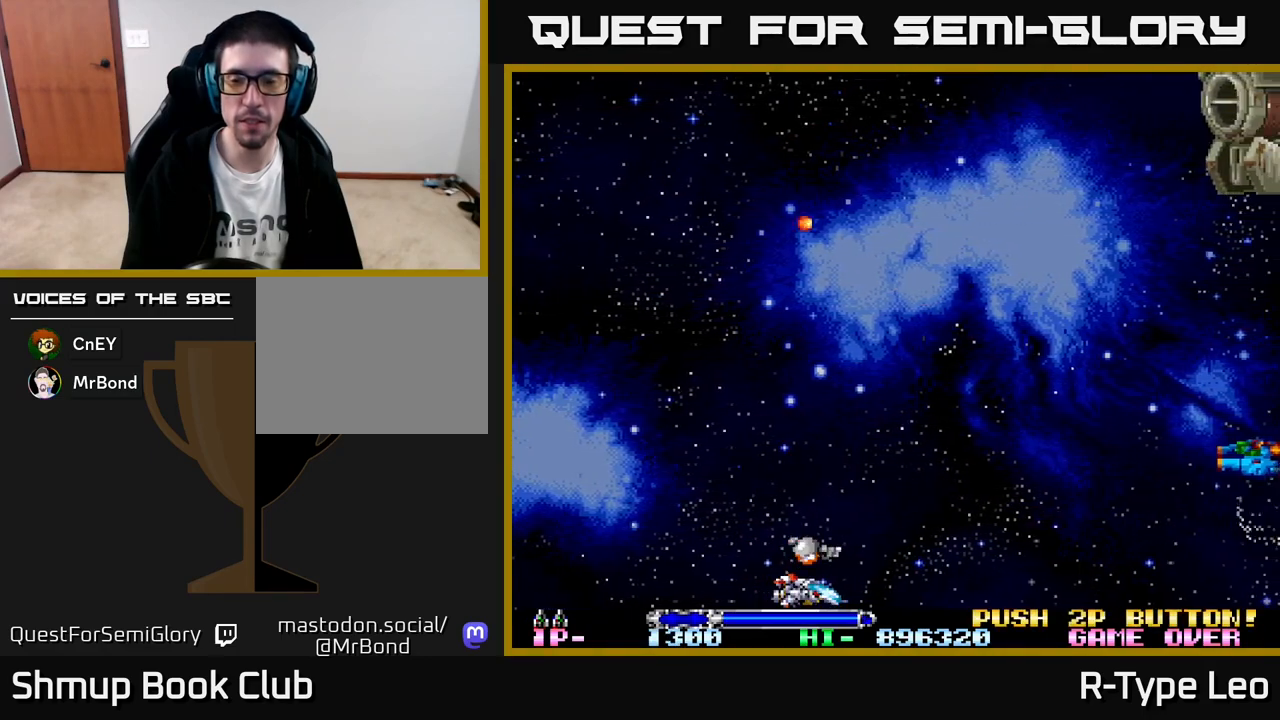
{"buttons": ["R2", "DPAD_UP"], "left_stick": "center", "events": [[83, "DPAD_UP", "down"], [333, "R2", "down"]]}
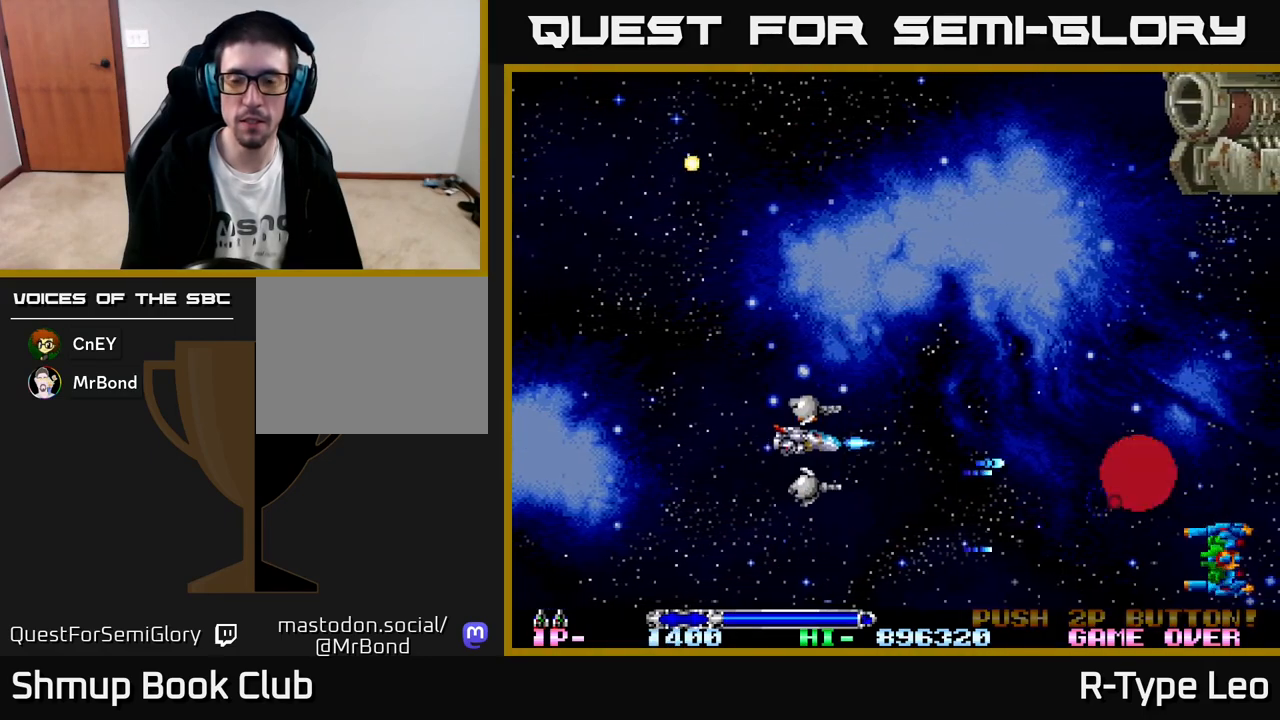
{"buttons": ["R2", "DPAD_UP", "DPAD_LEFT"], "left_stick": "center", "events": [[17, "DPAD_UP", "up"], [67, "DPAD_DOWN", "down"], [400, "DPAD_DOWN", "up"], [417, "DPAD_LEFT", "down"], [467, "DPAD_UP", "down"]]}
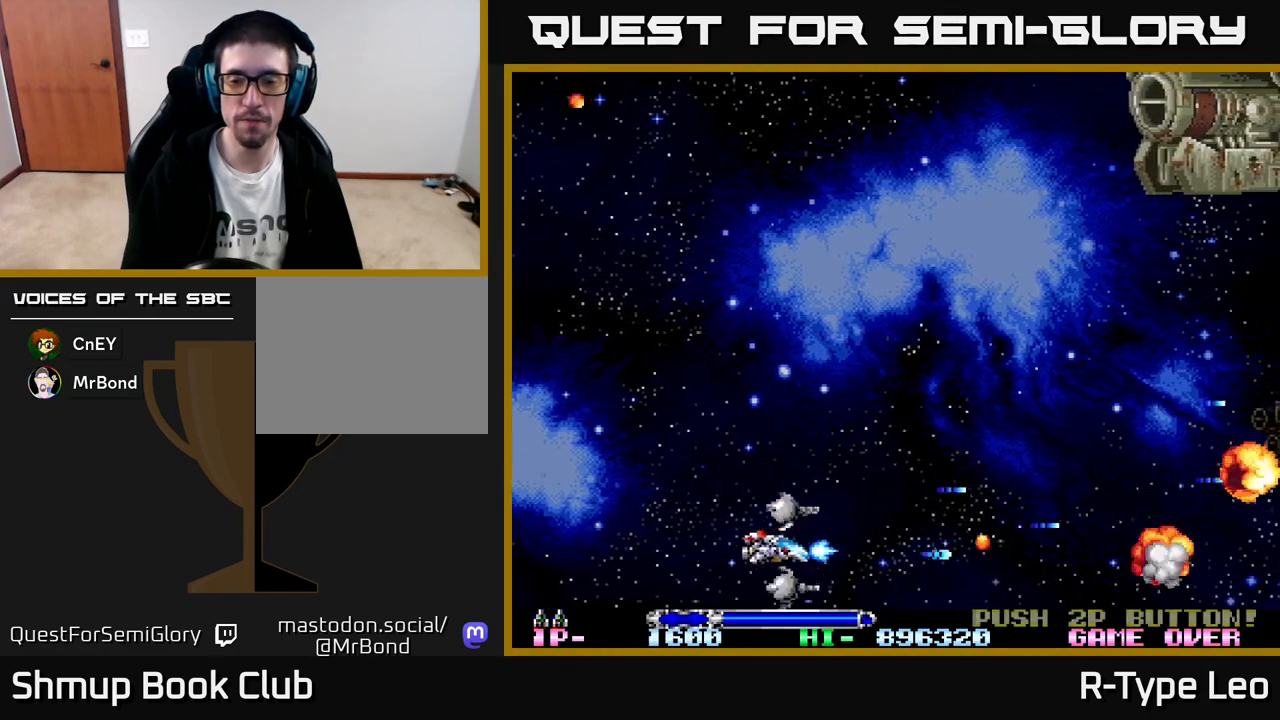
{"buttons": ["DPAD_UP"], "left_stick": "center", "events": [[50, "DPAD_LEFT", "up"], [150, "R2", "up"]]}
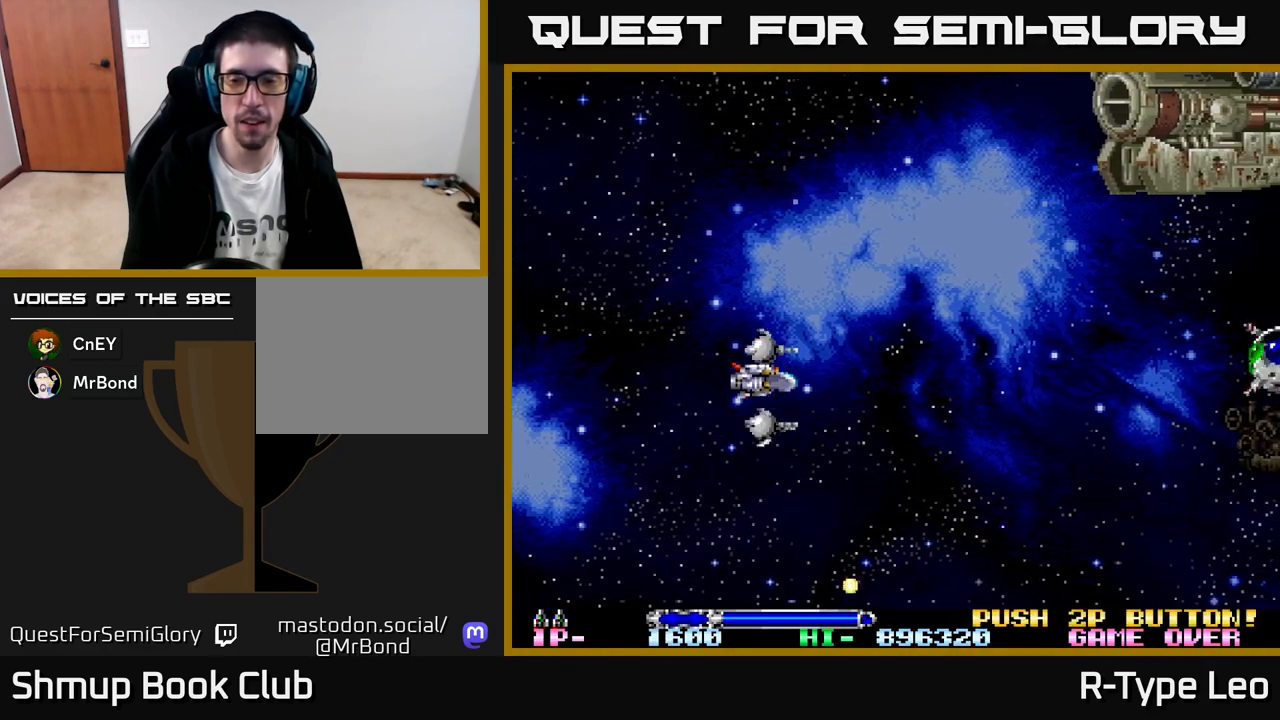
{"buttons": [], "left_stick": "center", "events": [[133, "DPAD_UP", "up"], [167, "DPAD_RIGHT", "down"], [400, "DPAD_RIGHT", "up"]]}
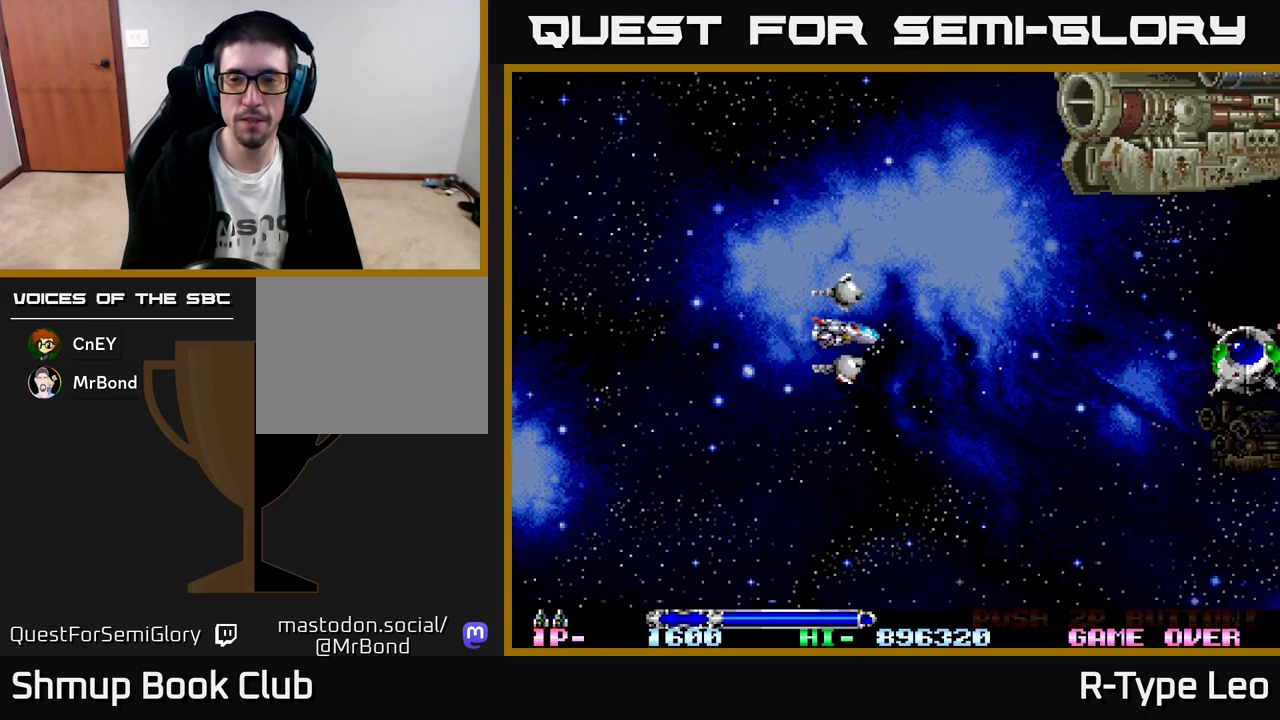
{"buttons": [], "left_stick": "center", "events": []}
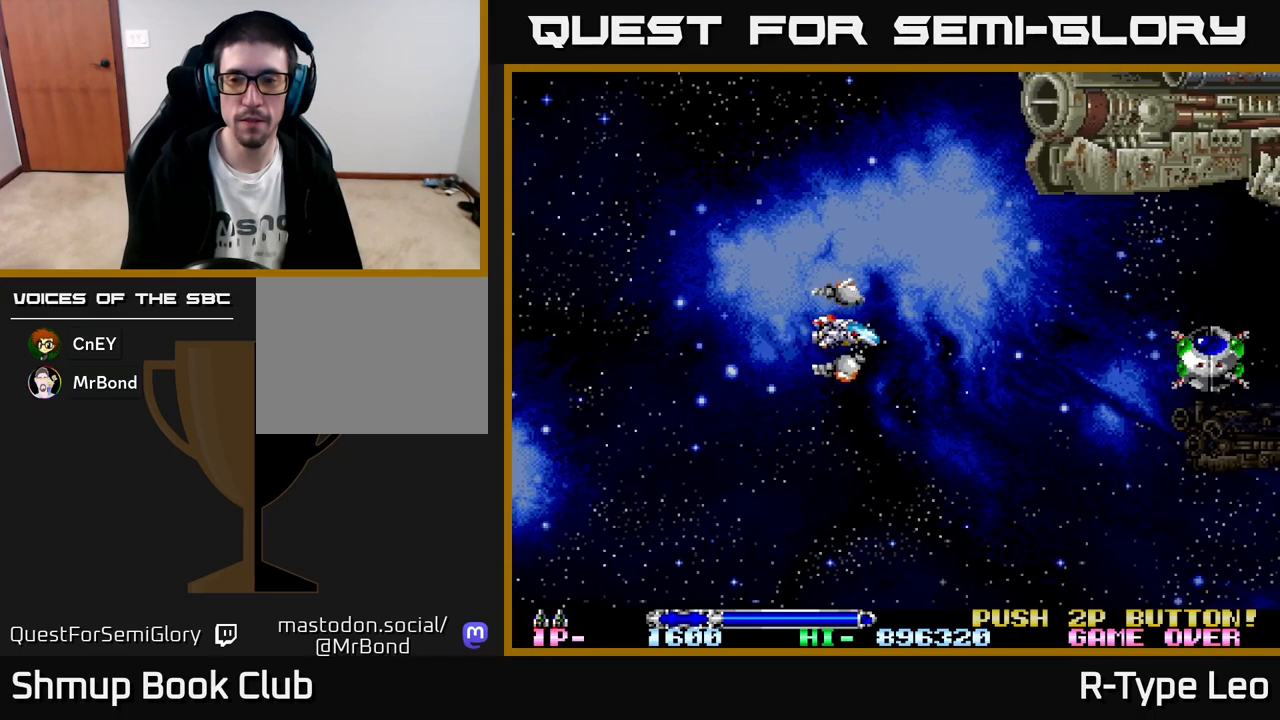
{"buttons": [], "left_stick": "center", "events": []}
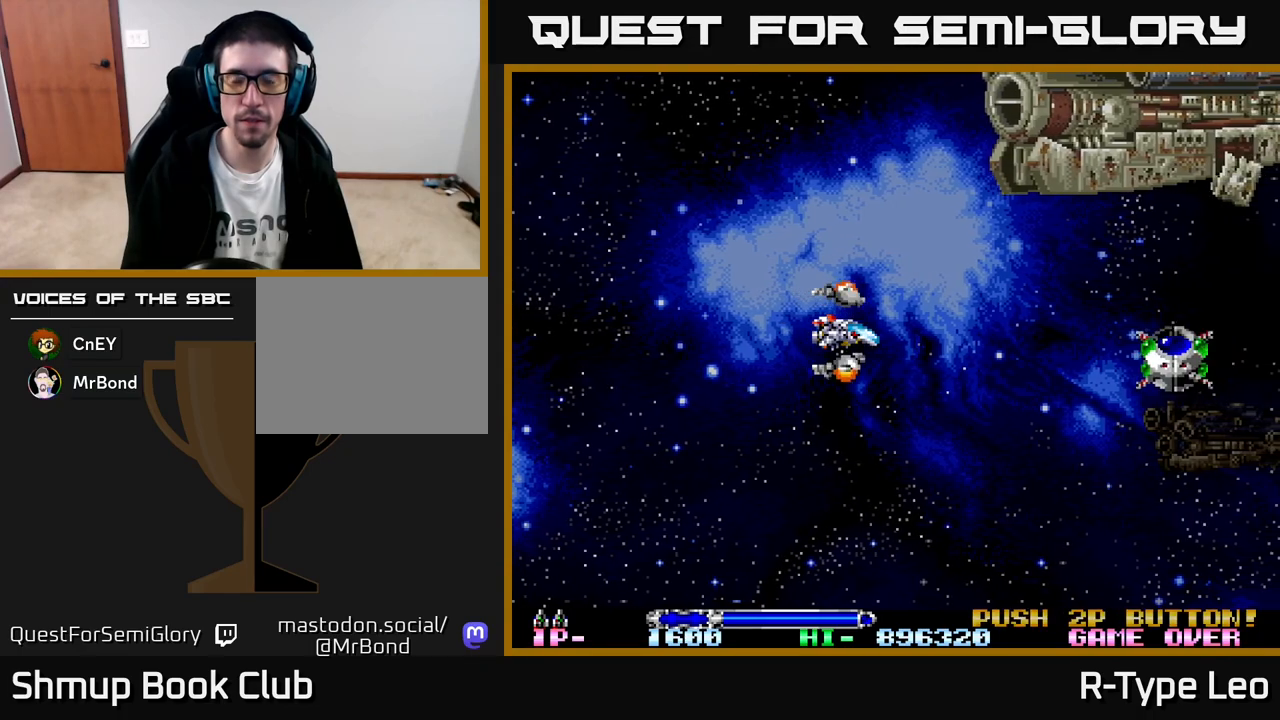
{"buttons": [], "left_stick": "center", "events": [[183, "R2", "down"], [200, "R2", "up"], [350, "R2", "down"], [433, "R2", "up"]]}
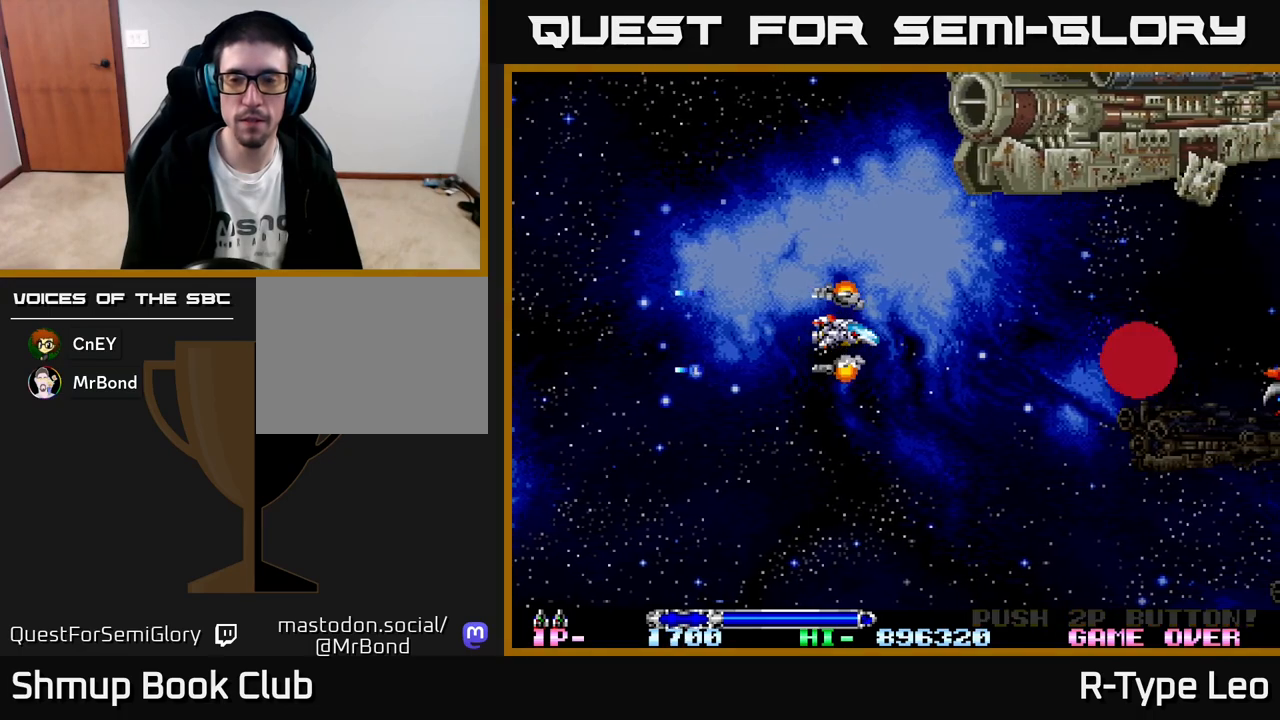
{"buttons": ["DPAD_DOWN"], "left_stick": "center", "events": [[167, "DPAD_RIGHT", "down"], [433, "DPAD_DOWN", "down"], [450, "DPAD_RIGHT", "up"]]}
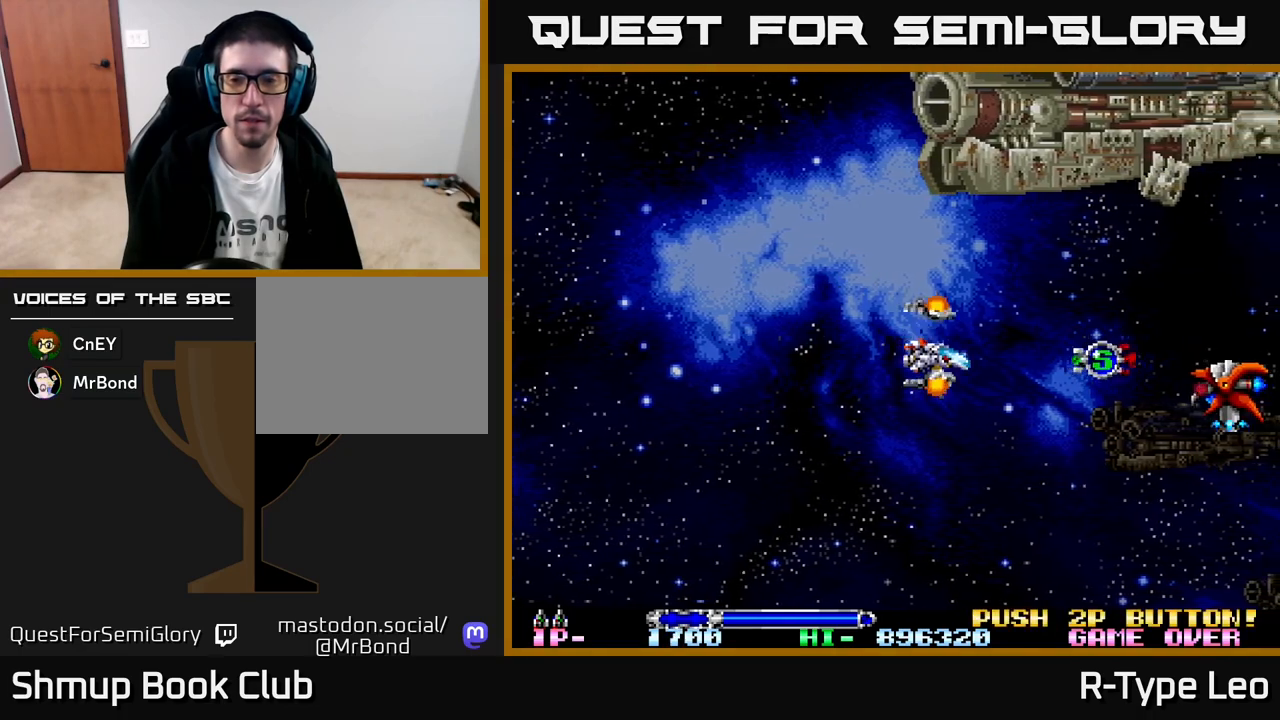
{"buttons": [], "left_stick": "center", "events": [[17, "R2", "down"], [117, "DPAD_DOWN", "up"], [133, "DPAD_LEFT", "down"], [267, "DPAD_LEFT", "up"], [400, "R2", "up"]]}
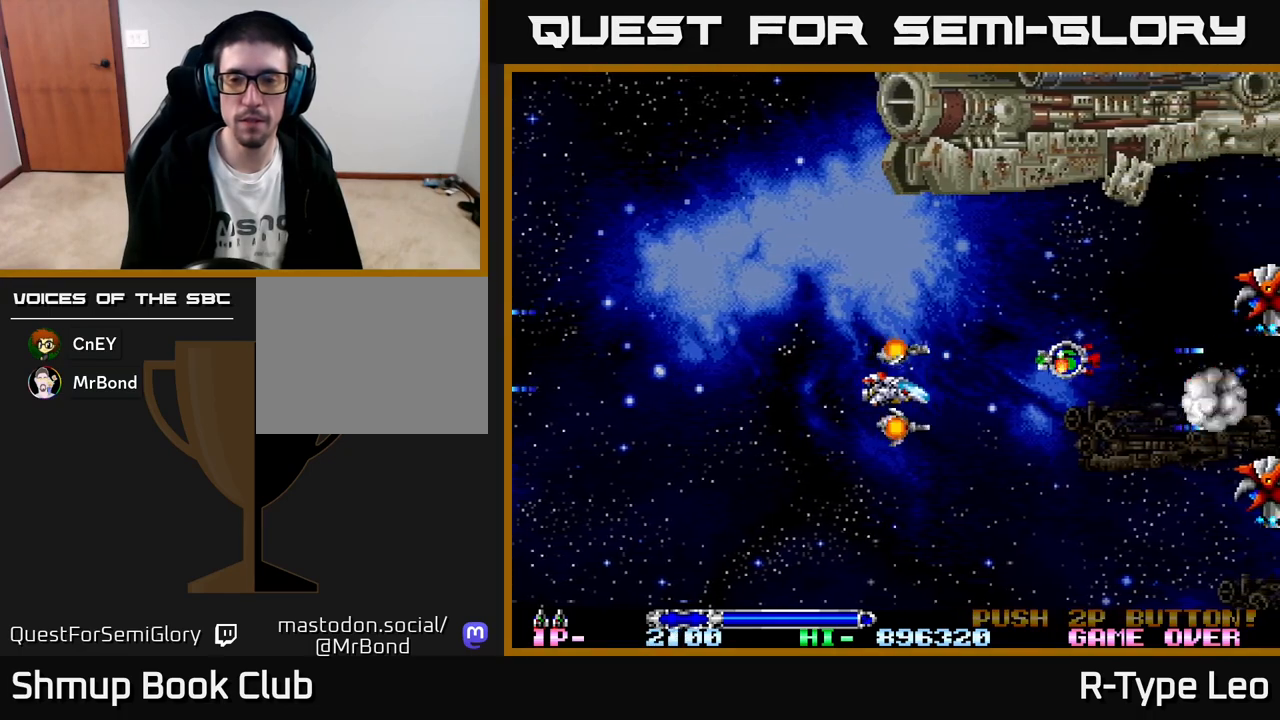
{"buttons": ["R2", "DPAD_UP"], "left_stick": "center", "events": [[17, "DPAD_DOWN", "down"], [17, "R2", "down"], [233, "DPAD_RIGHT", "down"], [333, "DPAD_DOWN", "up"], [400, "DPAD_RIGHT", "up"], [400, "DPAD_UP", "down"]]}
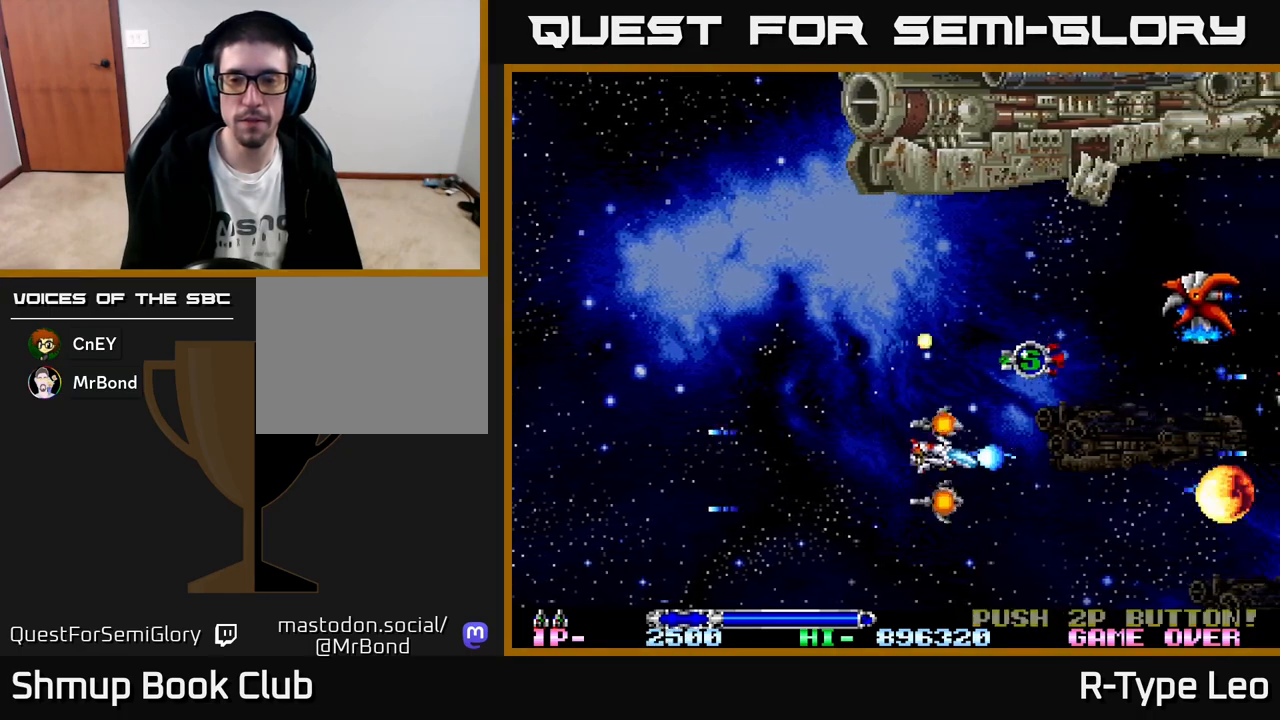
{"buttons": ["R2", "DPAD_LEFT"], "left_stick": "center", "events": [[350, "DPAD_RIGHT", "down"], [350, "DPAD_UP", "up"], [433, "DPAD_DOWN", "down"], [450, "DPAD_RIGHT", "up"], [483, "DPAD_DOWN", "up"], [500, "DPAD_LEFT", "down"]]}
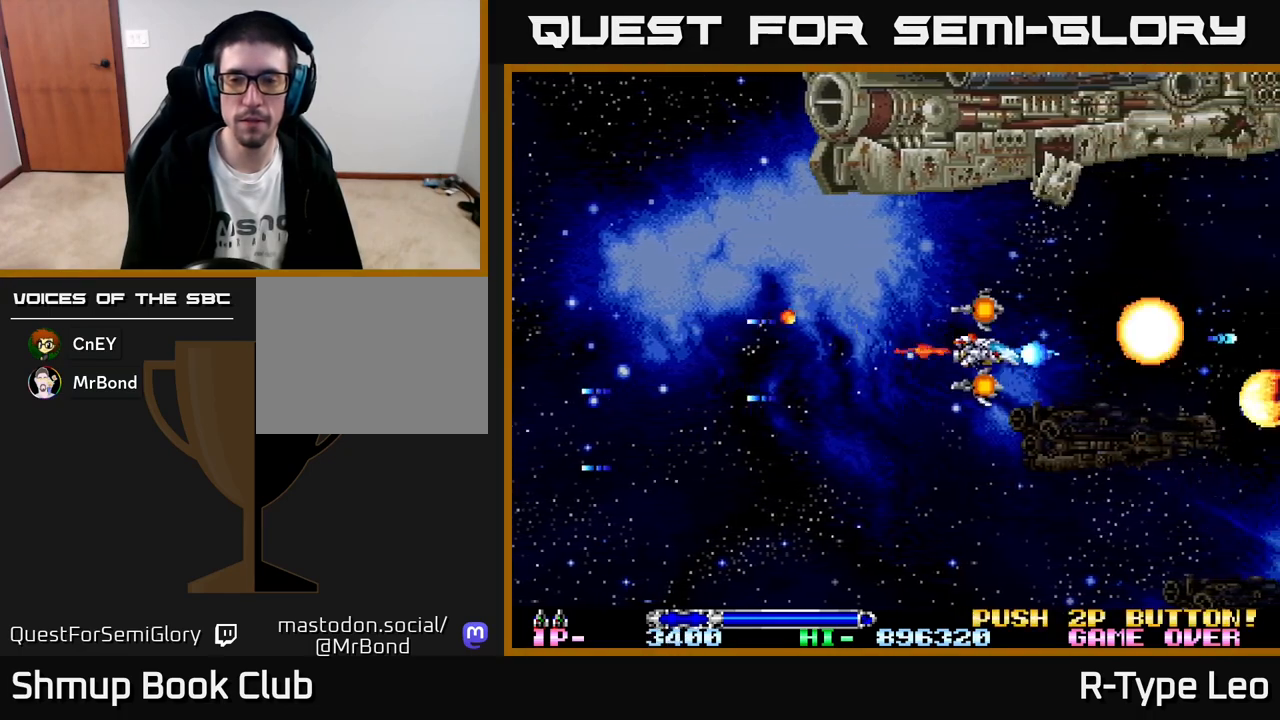
{"buttons": ["R2", "DPAD_DOWN"], "left_stick": "center", "events": [[83, "DPAD_UP", "down"], [217, "DPAD_UP", "up"], [350, "DPAD_DOWN", "down"], [383, "DPAD_LEFT", "up"]]}
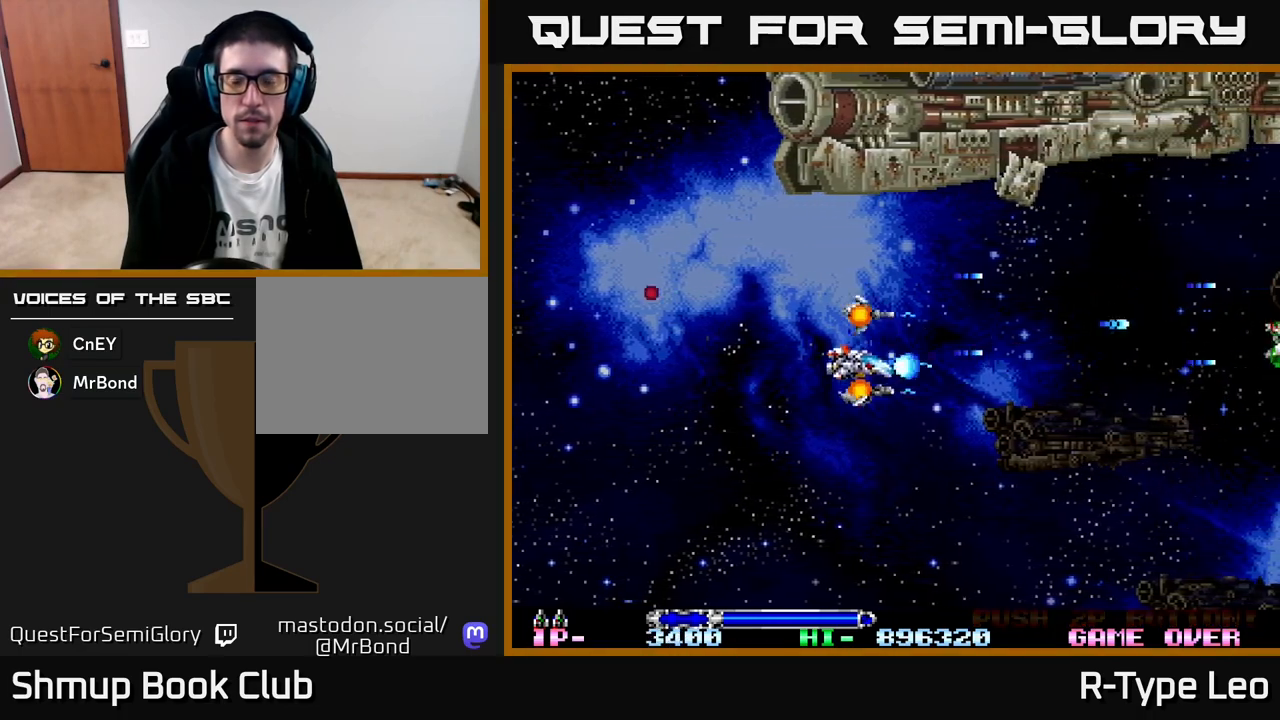
{"buttons": ["R2", "DPAD_DOWN"], "left_stick": "center", "events": []}
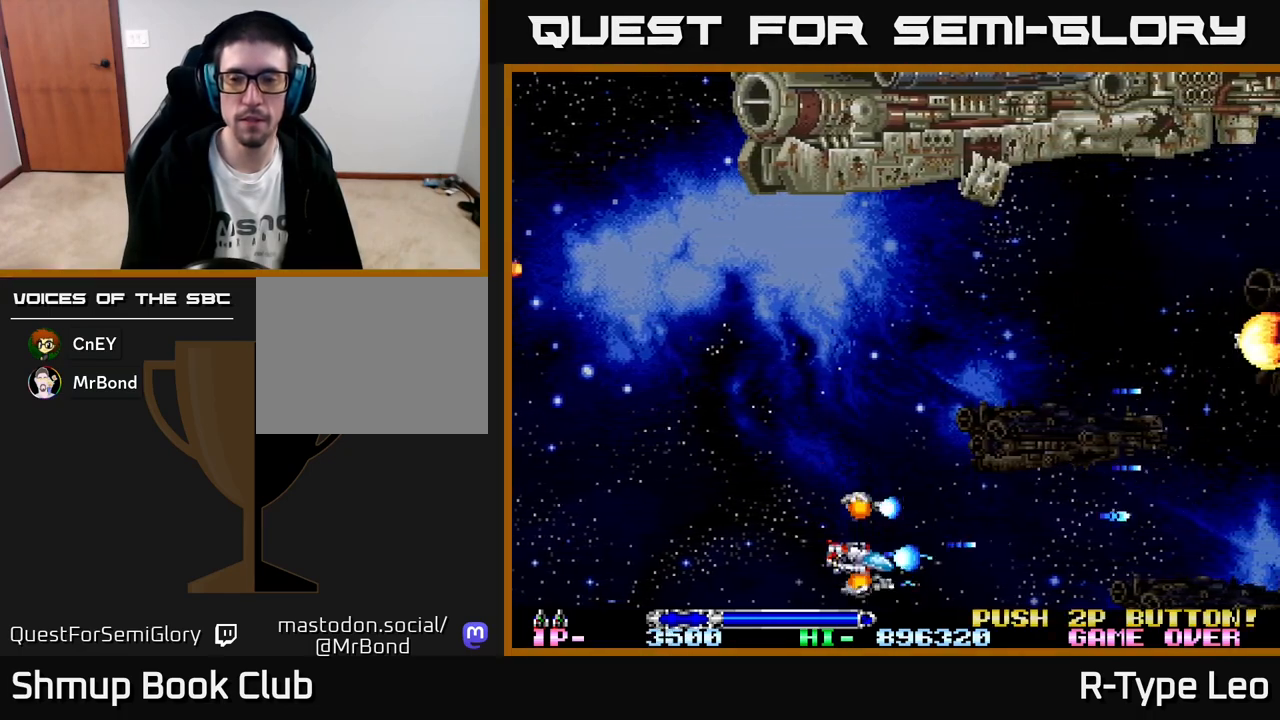
{"buttons": ["R2", "DPAD_UP"], "left_stick": "center", "events": [[267, "DPAD_DOWN", "up"], [333, "DPAD_LEFT", "down"], [333, "DPAD_UP", "down"], [417, "DPAD_LEFT", "up"]]}